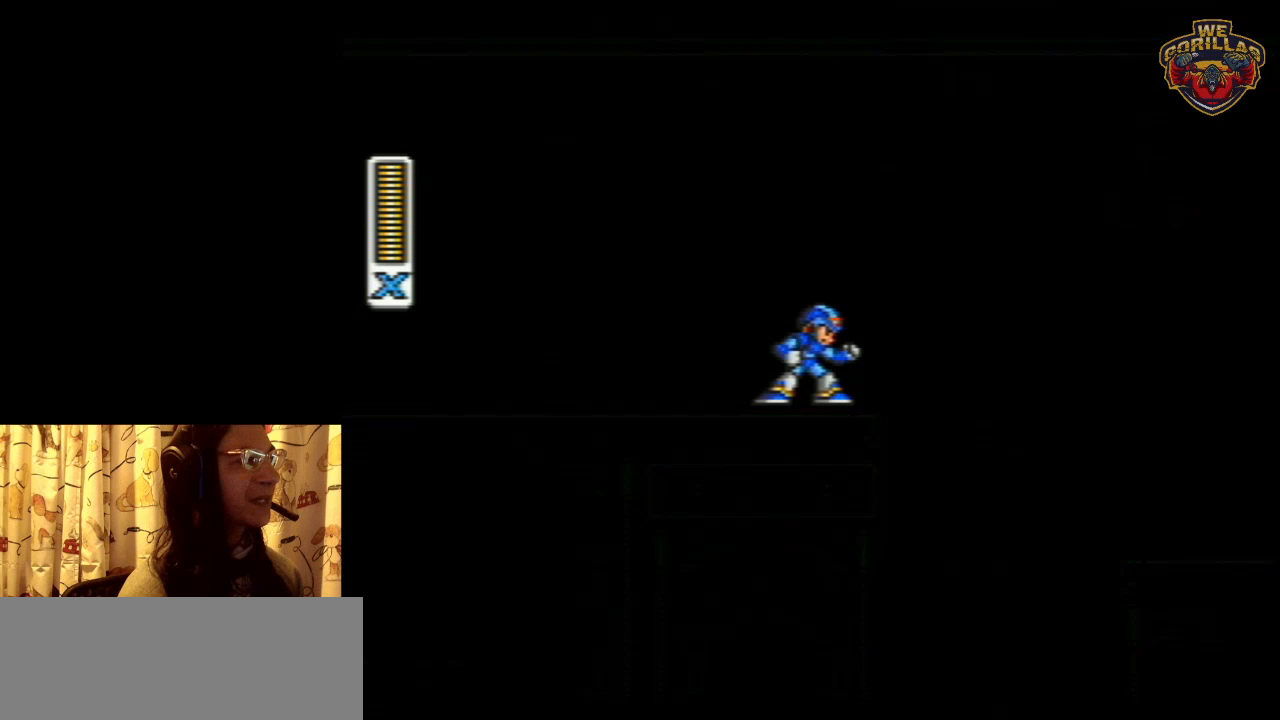
Gameplay with a controller (Nintendo layout); each line is a JSON object with the inputs held at the frame after it. "events" lists button and stick changes between this image and that frame as [ms after this image, input, new state], when the widget could be followed in between. Not read: L3 R3.
{"buttons": ["DPAD_LEFT"], "events": [[367, "DPAD_LEFT", "down"]]}
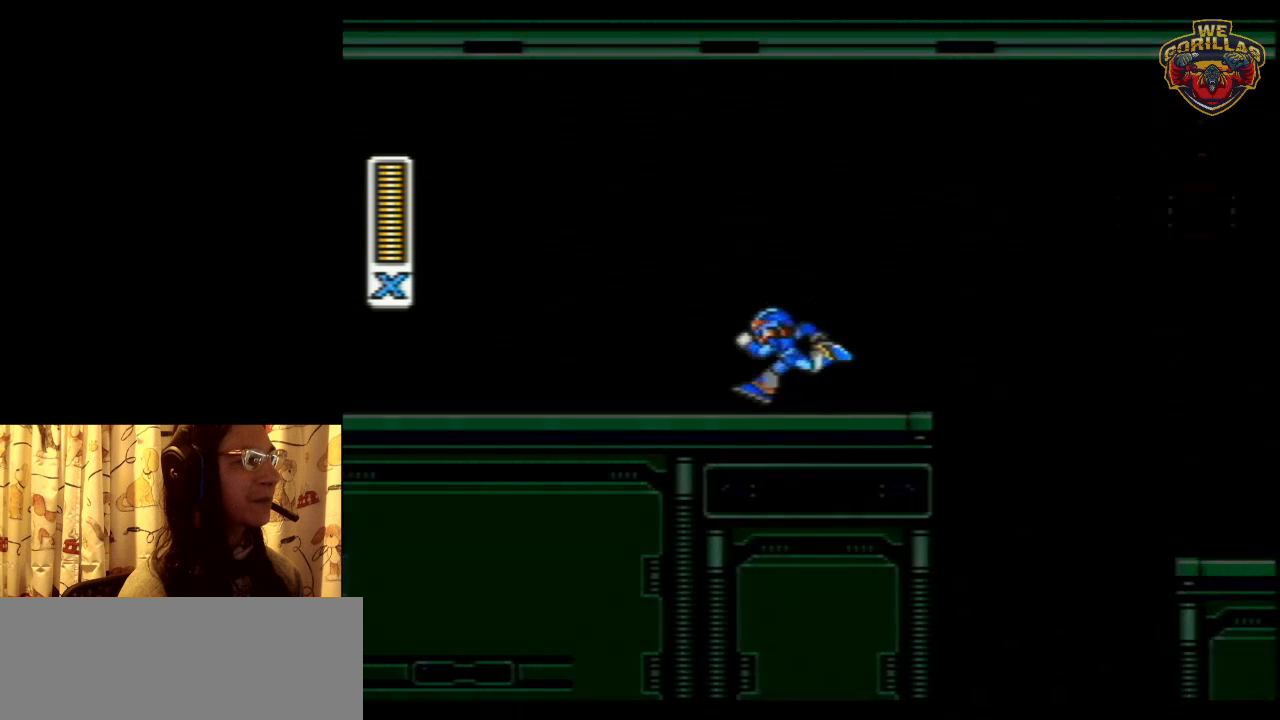
{"buttons": [], "events": [[267, "DPAD_LEFT", "up"], [267, "DPAD_UP", "down"], [300, "DPAD_UP", "up"], [333, "DPAD_RIGHT", "down"], [467, "DPAD_RIGHT", "up"]]}
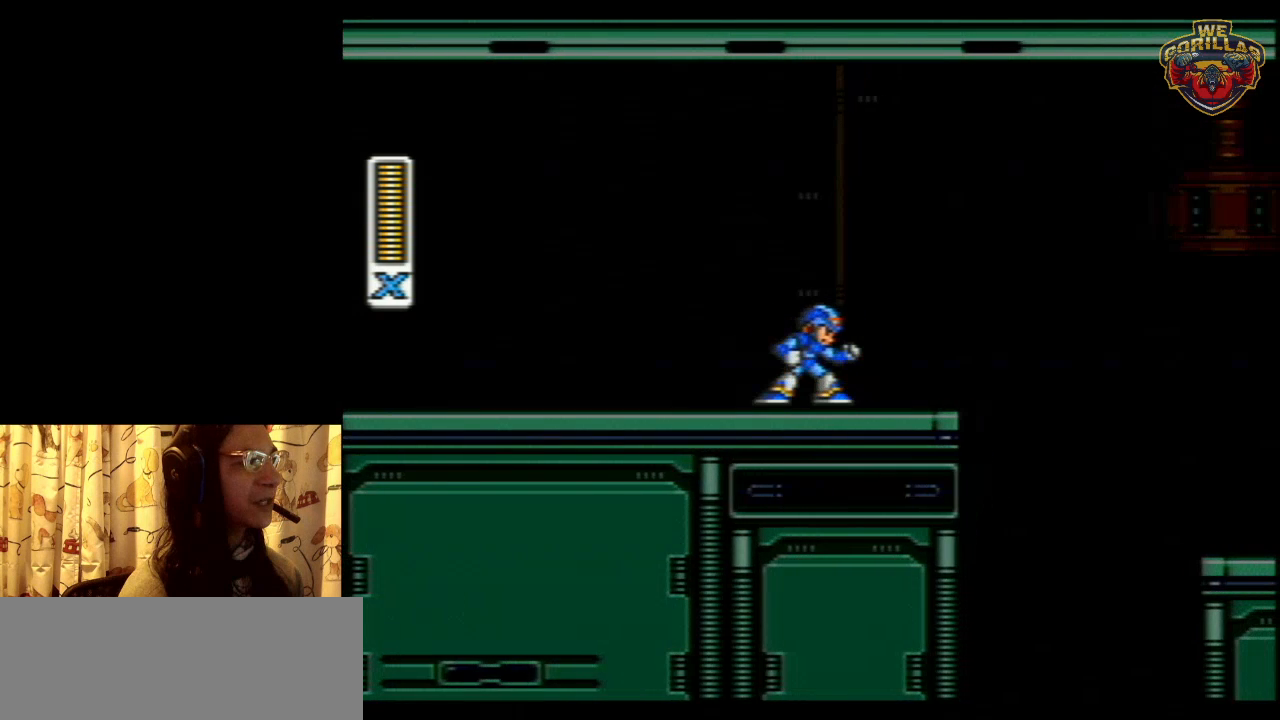
{"buttons": [], "events": []}
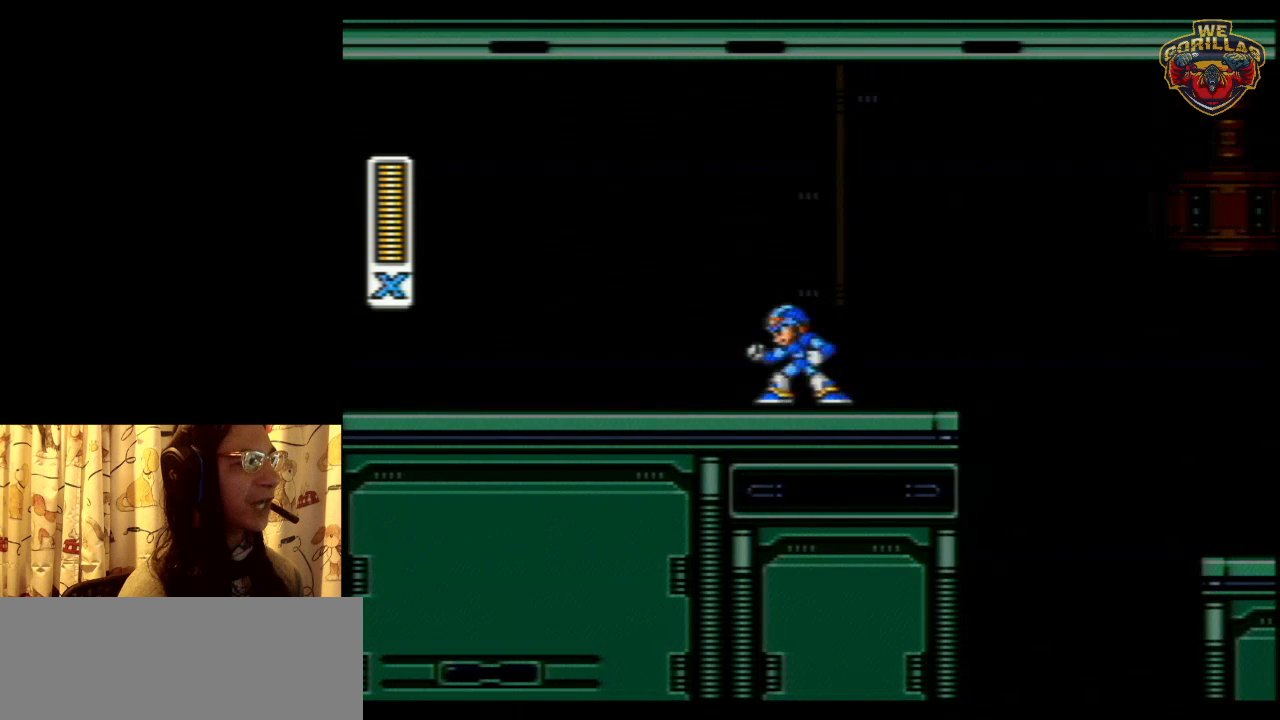
{"buttons": [], "events": [[50, "DPAD_LEFT", "down"], [233, "DPAD_LEFT", "up"], [333, "DPAD_RIGHT", "down"], [500, "DPAD_RIGHT", "up"]]}
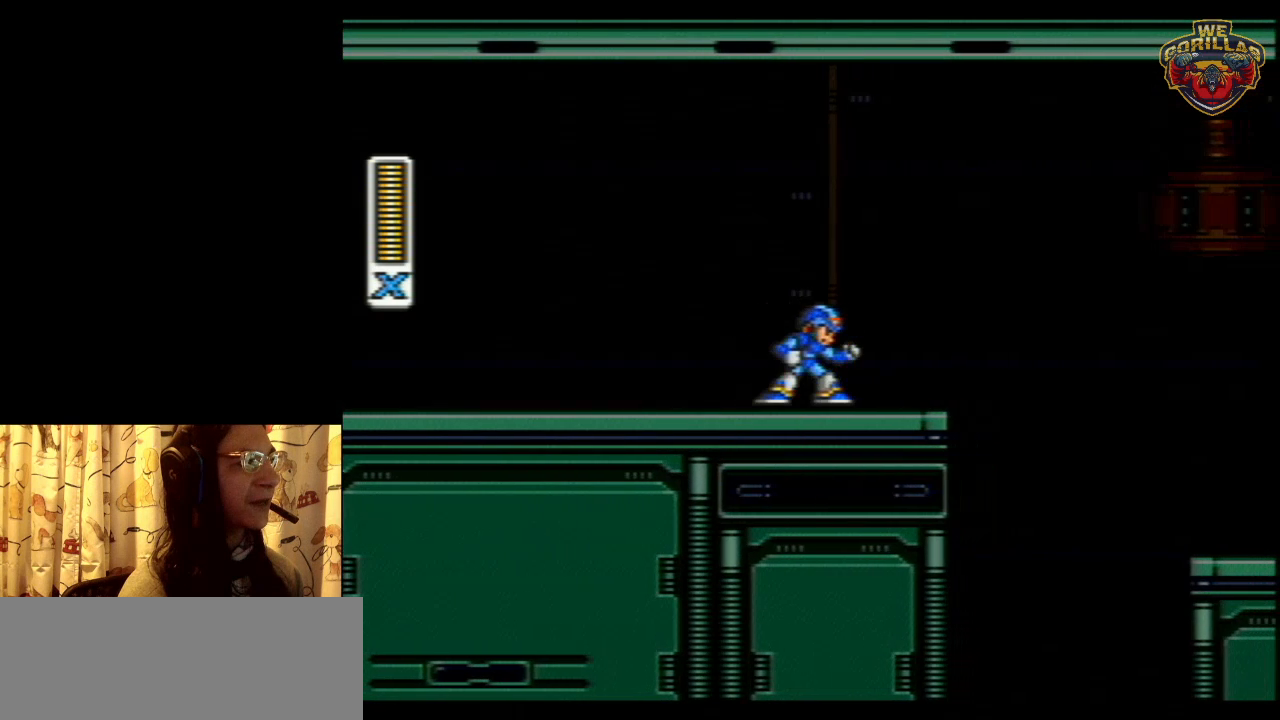
{"buttons": [], "events": []}
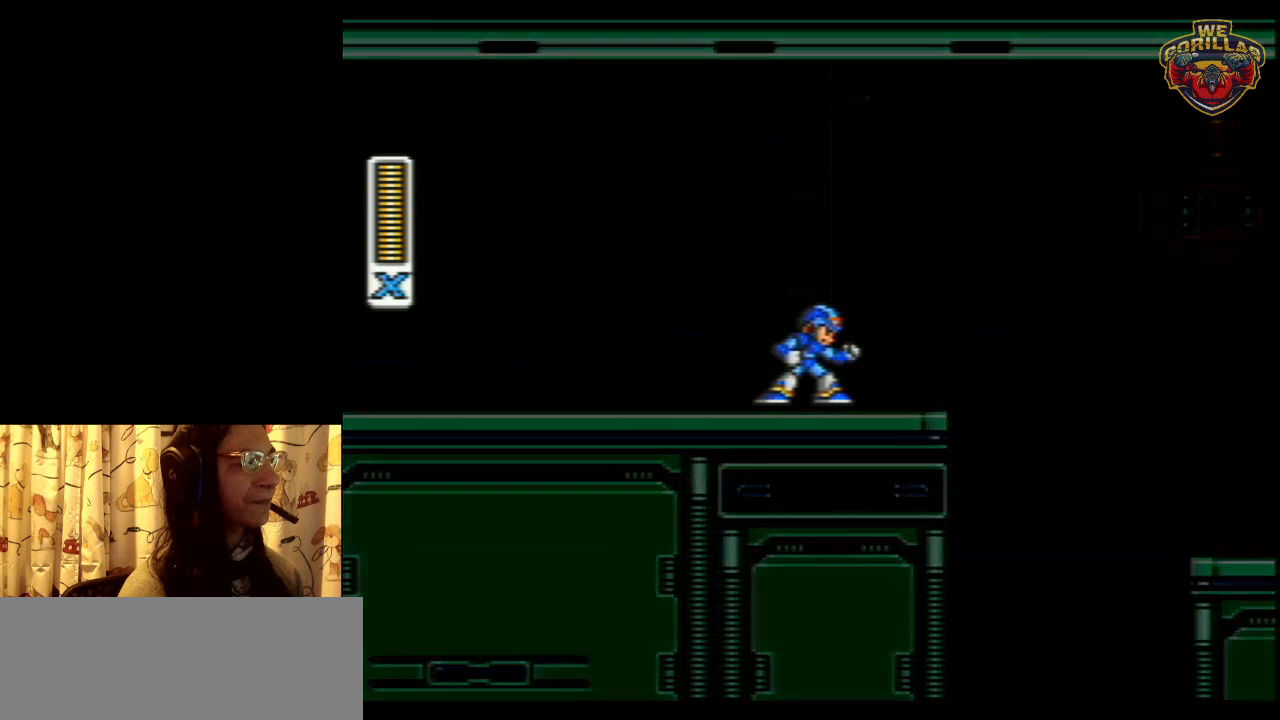
{"buttons": [], "events": []}
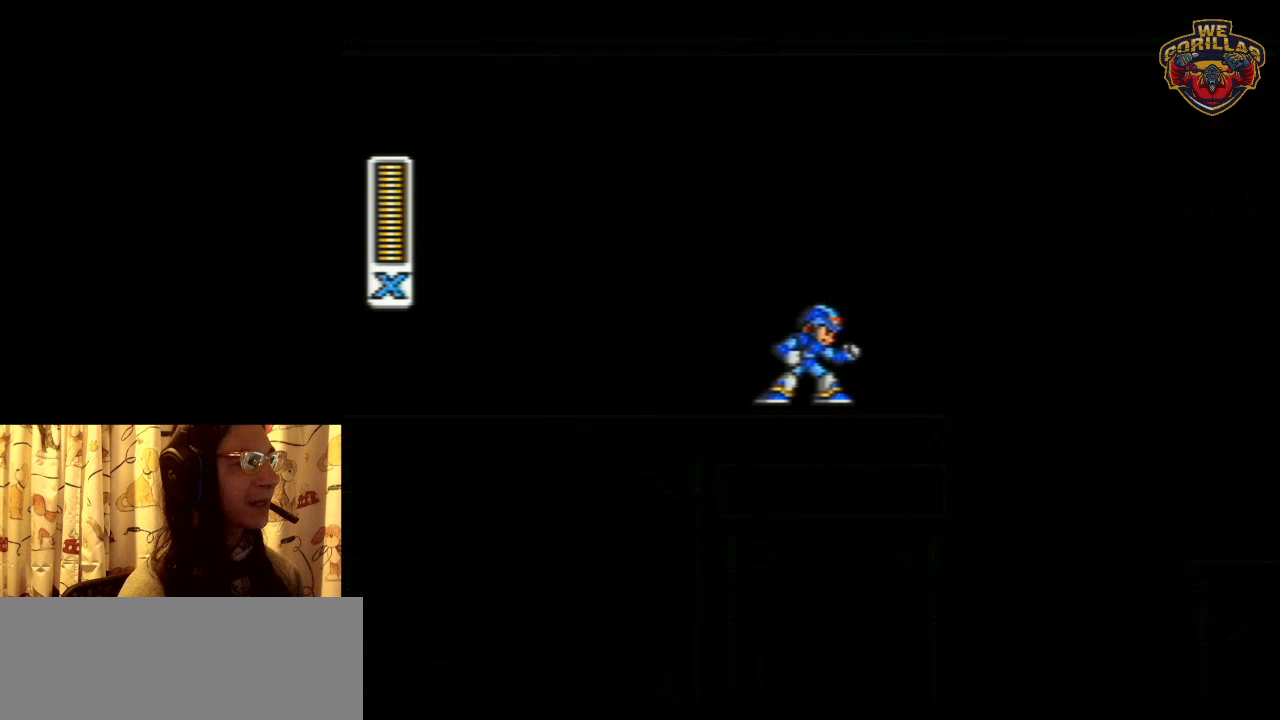
{"buttons": [], "events": []}
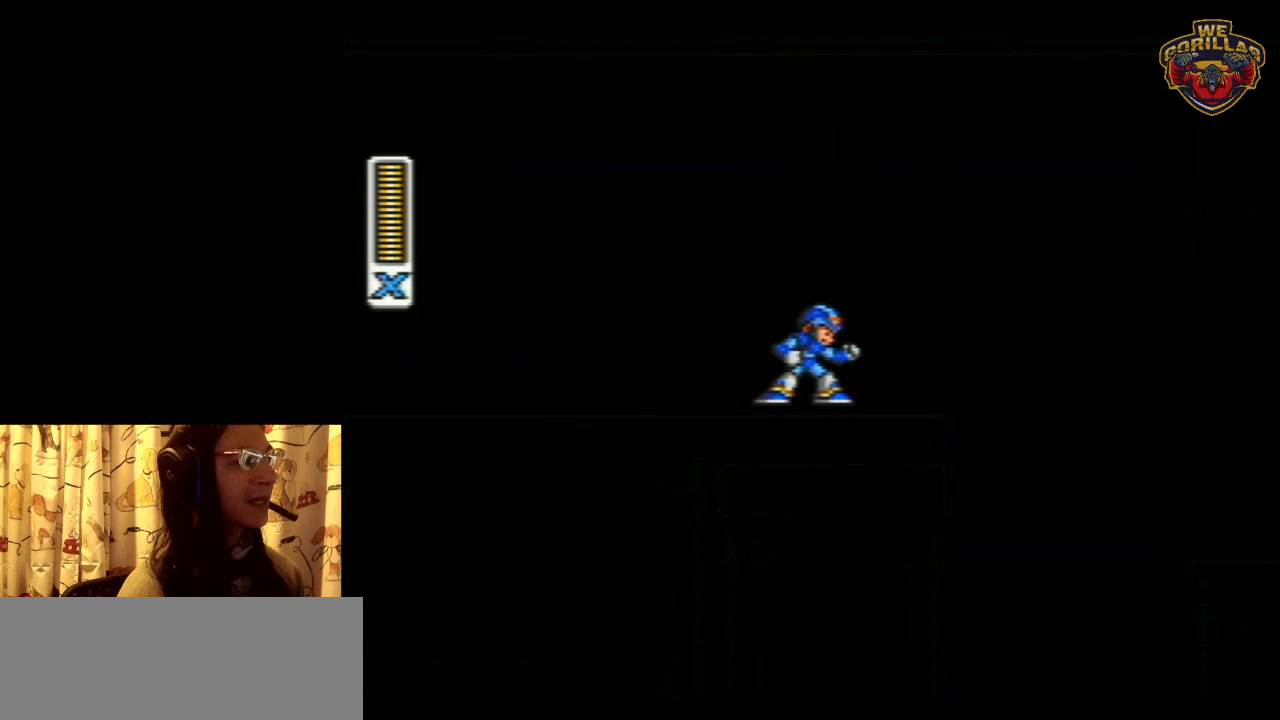
{"buttons": [], "events": []}
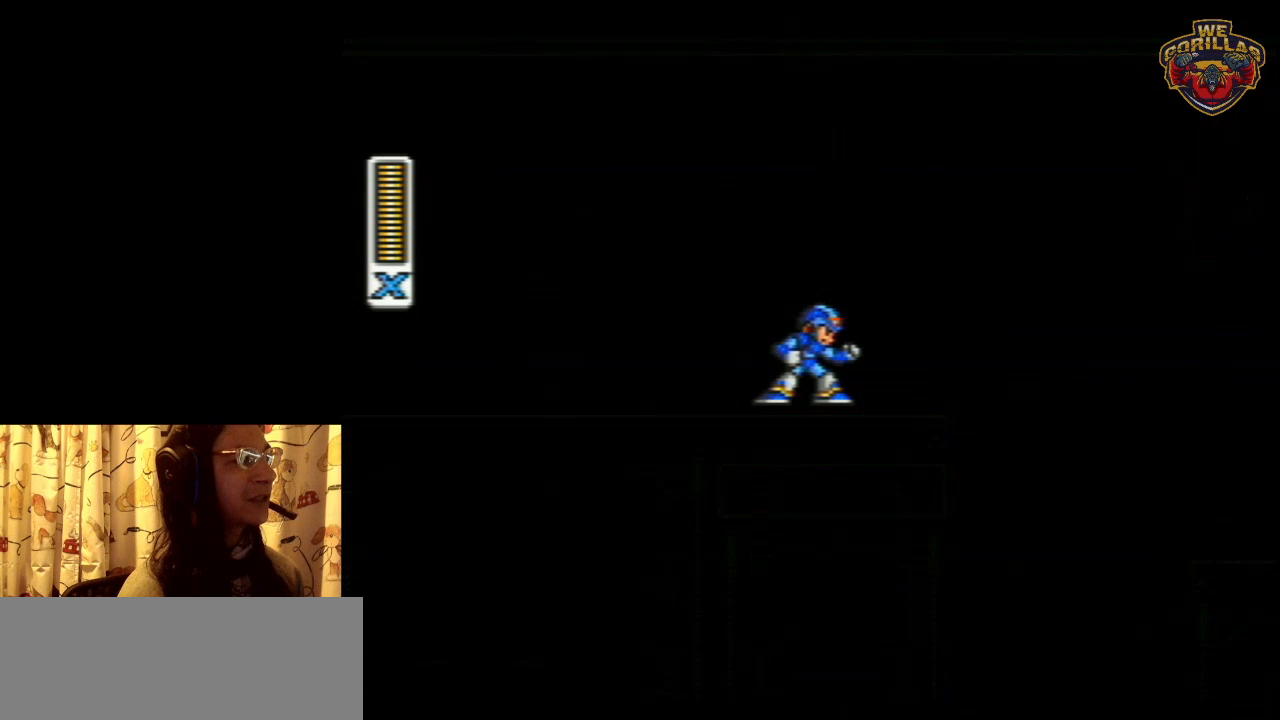
{"buttons": [], "events": []}
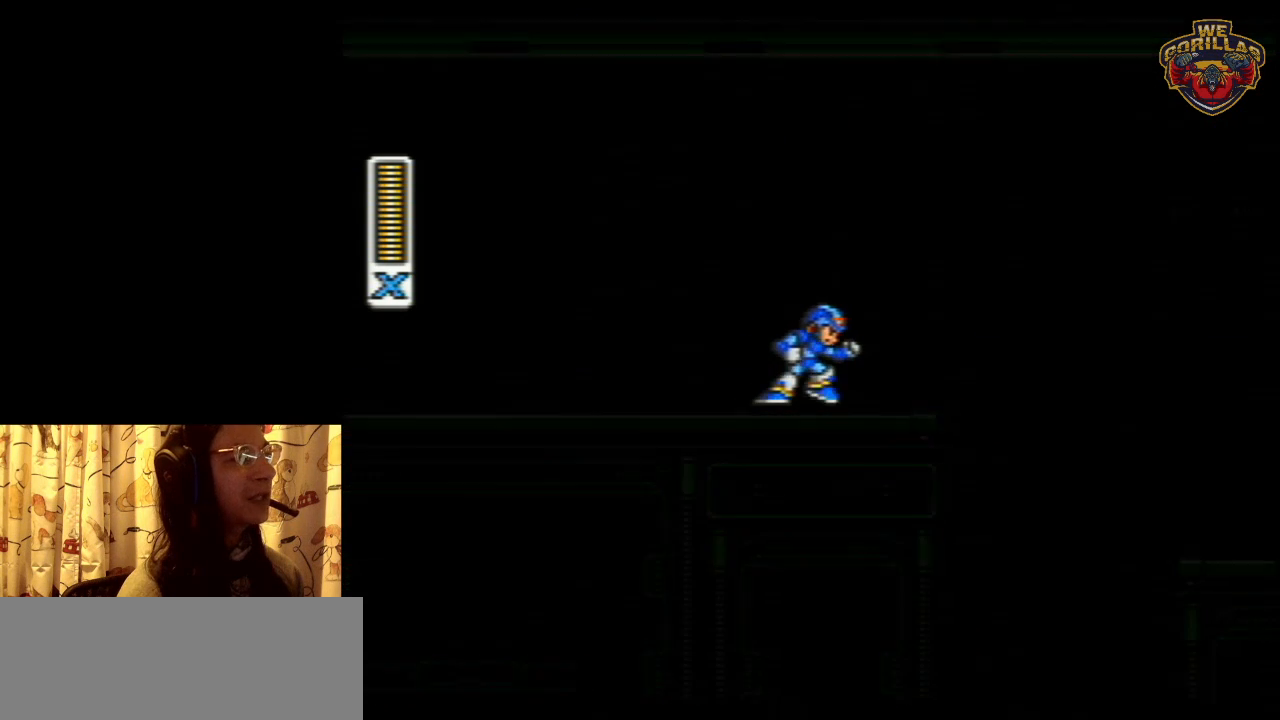
{"buttons": [], "events": [[17, "DPAD_RIGHT", "down"], [200, "DPAD_RIGHT", "up"]]}
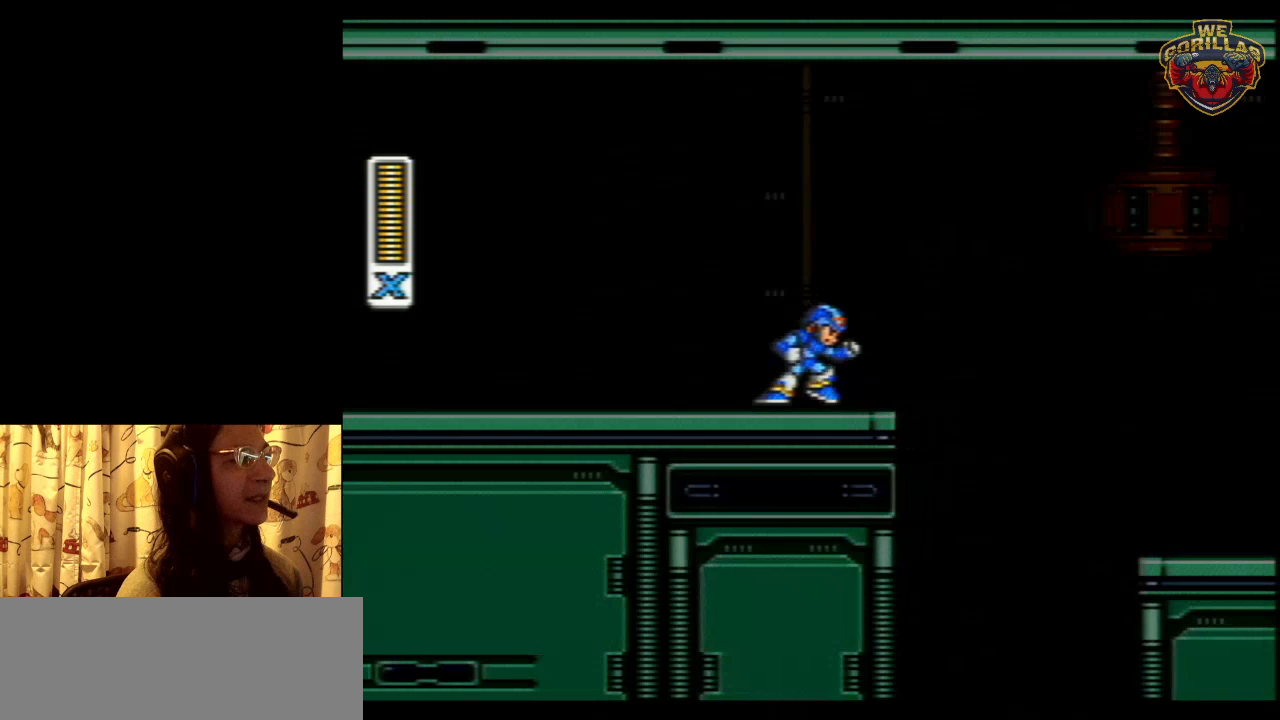
{"buttons": ["DPAD_RIGHT"], "events": [[50, "DPAD_RIGHT", "down"], [133, "DPAD_RIGHT", "up"], [417, "DPAD_RIGHT", "down"]]}
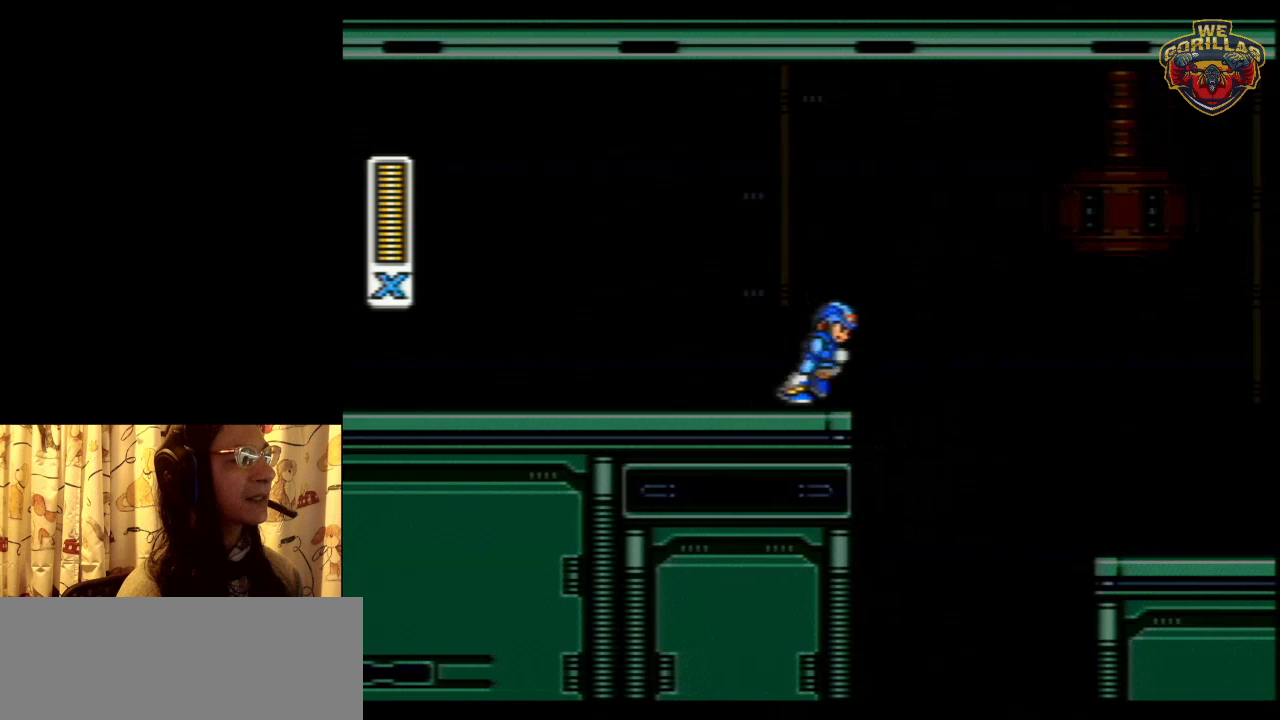
{"buttons": [], "events": [[150, "DPAD_RIGHT", "up"]]}
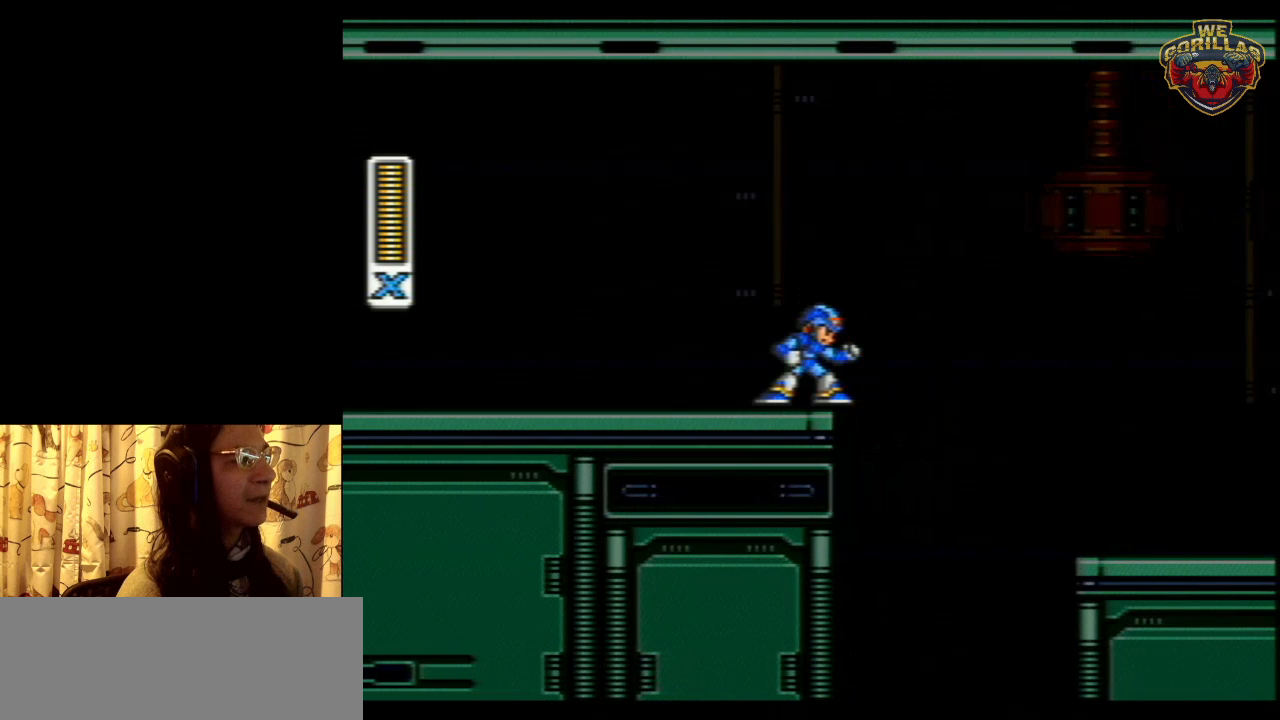
{"buttons": [], "events": []}
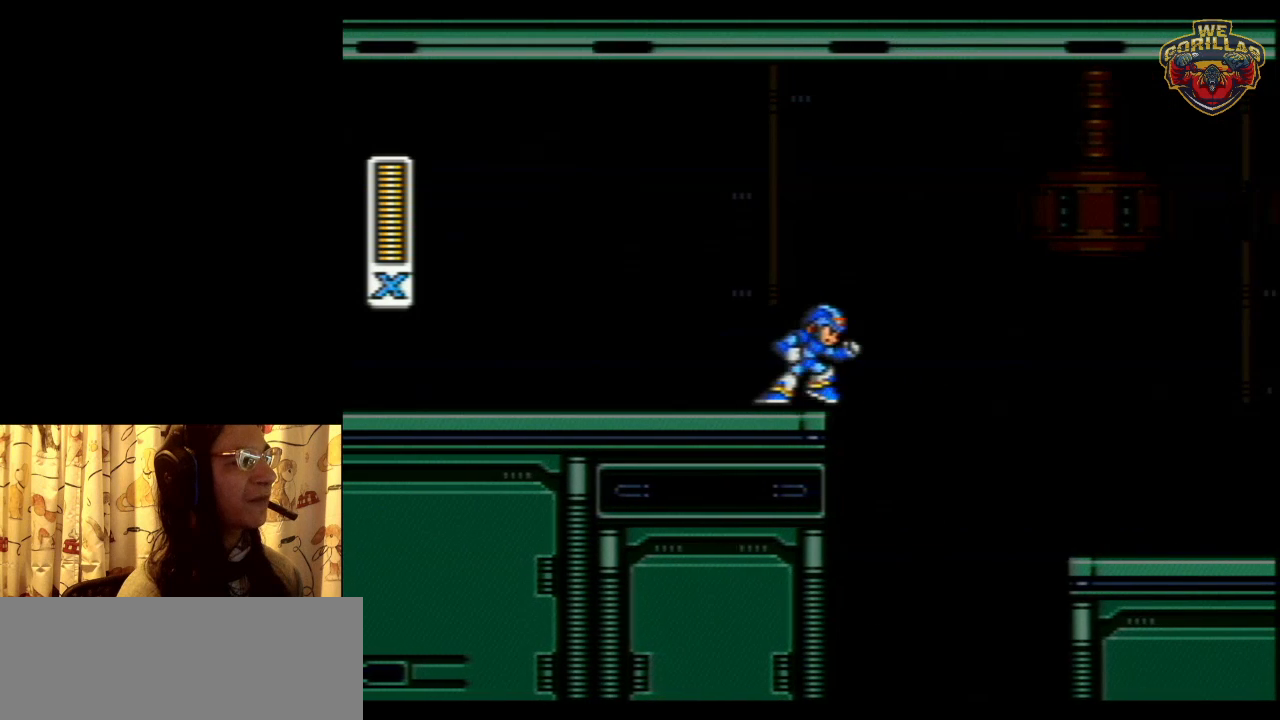
{"buttons": [], "events": [[17, "DPAD_RIGHT", "down"], [100, "DPAD_RIGHT", "up"]]}
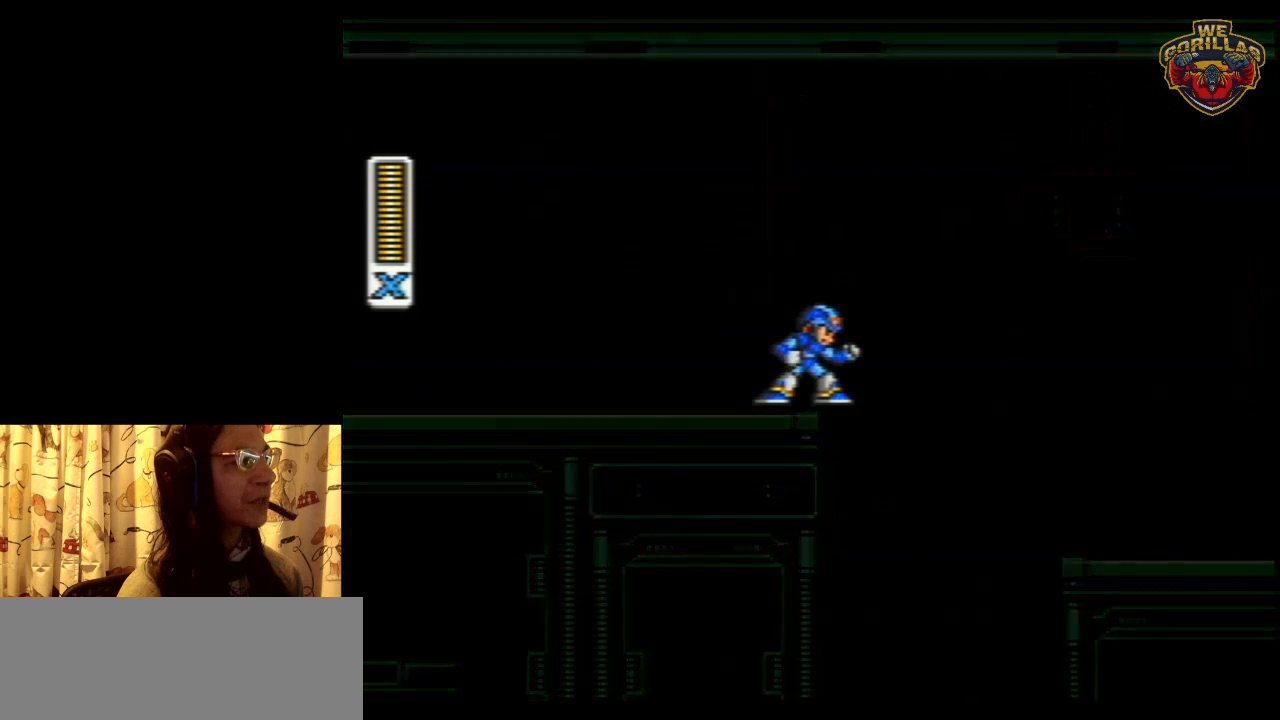
{"buttons": [], "events": []}
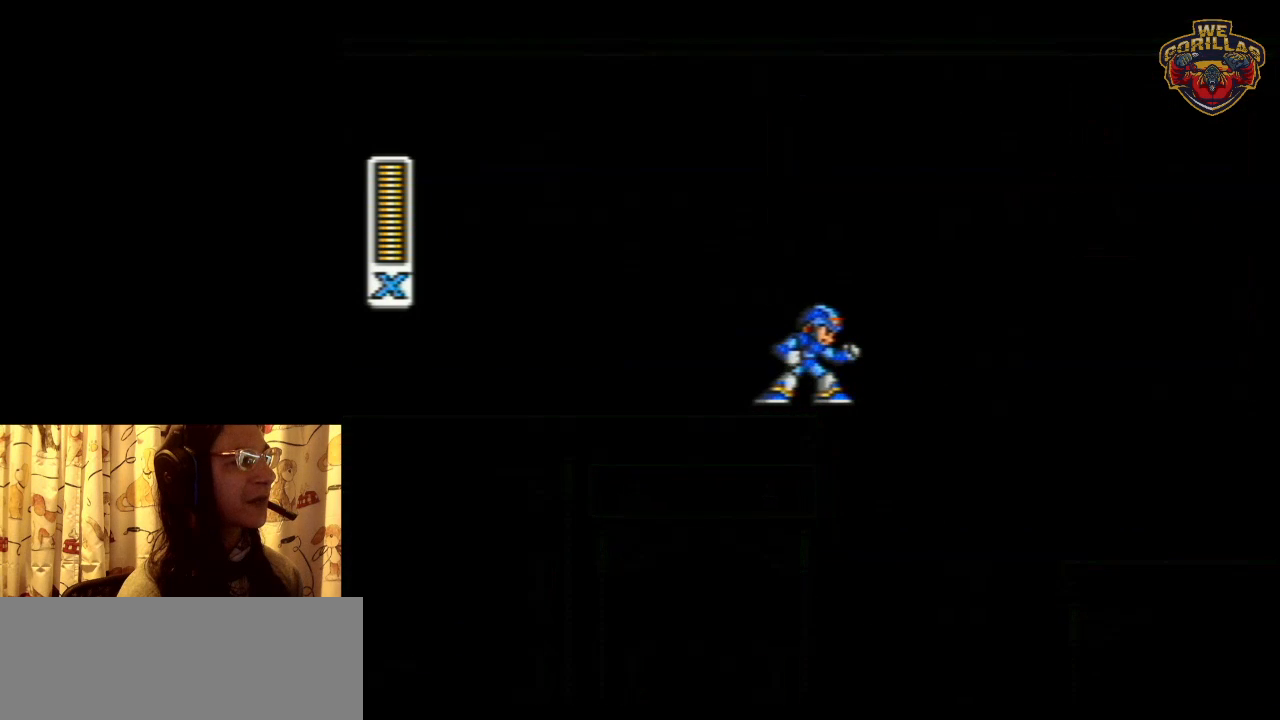
{"buttons": [], "events": []}
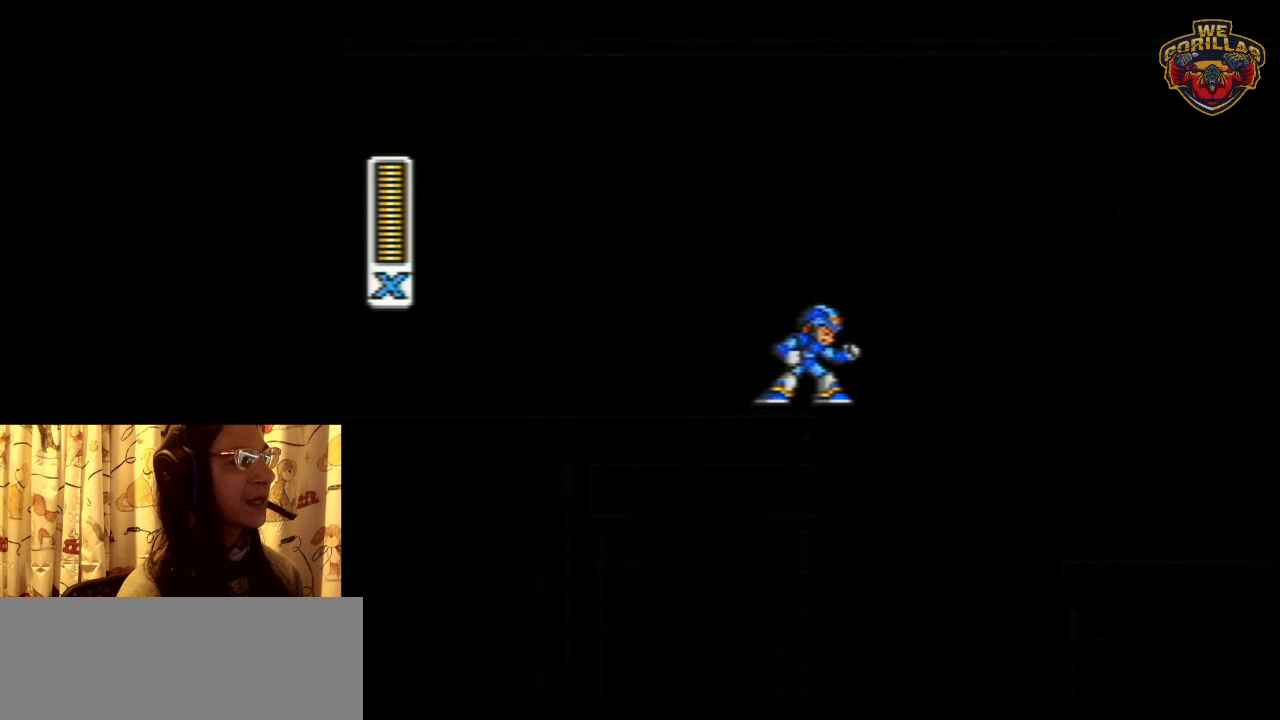
{"buttons": [], "events": []}
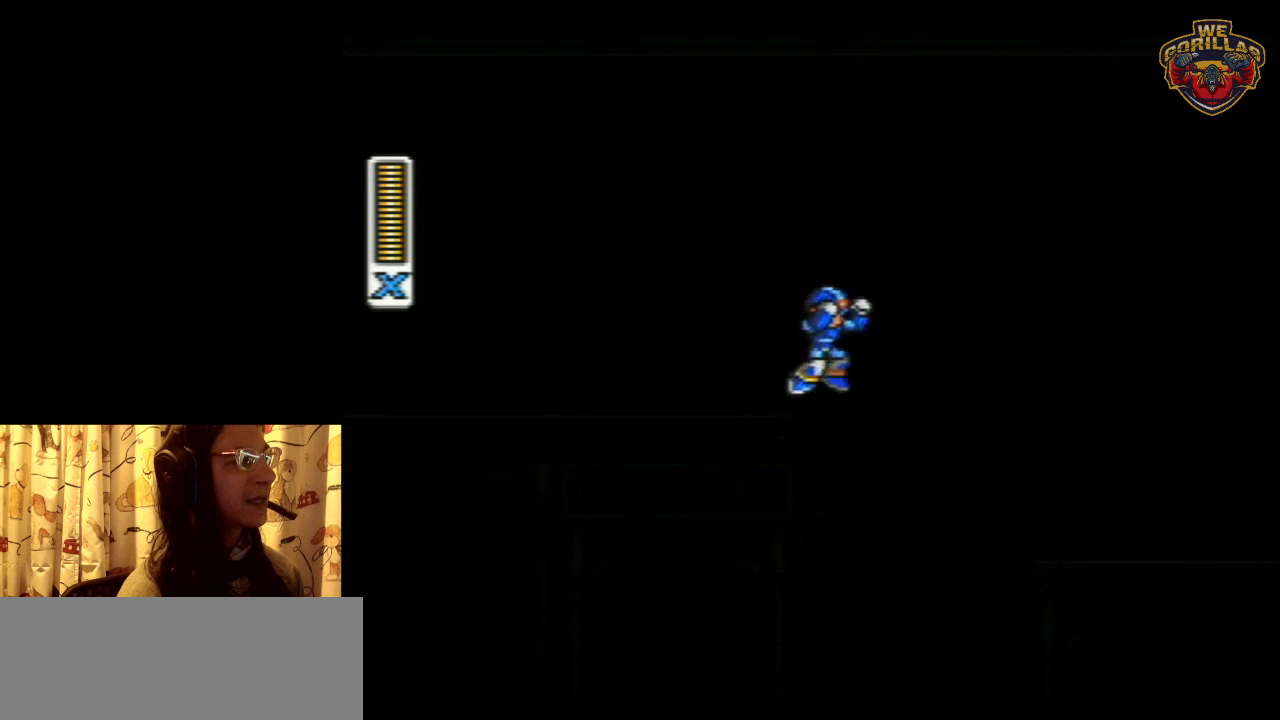
{"buttons": ["DPAD_RIGHT"], "events": [[17, "R1", "down"], [50, "DPAD_RIGHT", "down"], [50, "L1", "down"], [167, "R1", "up"], [283, "Y", "down"], [333, "L1", "up"], [450, "Y", "up"]]}
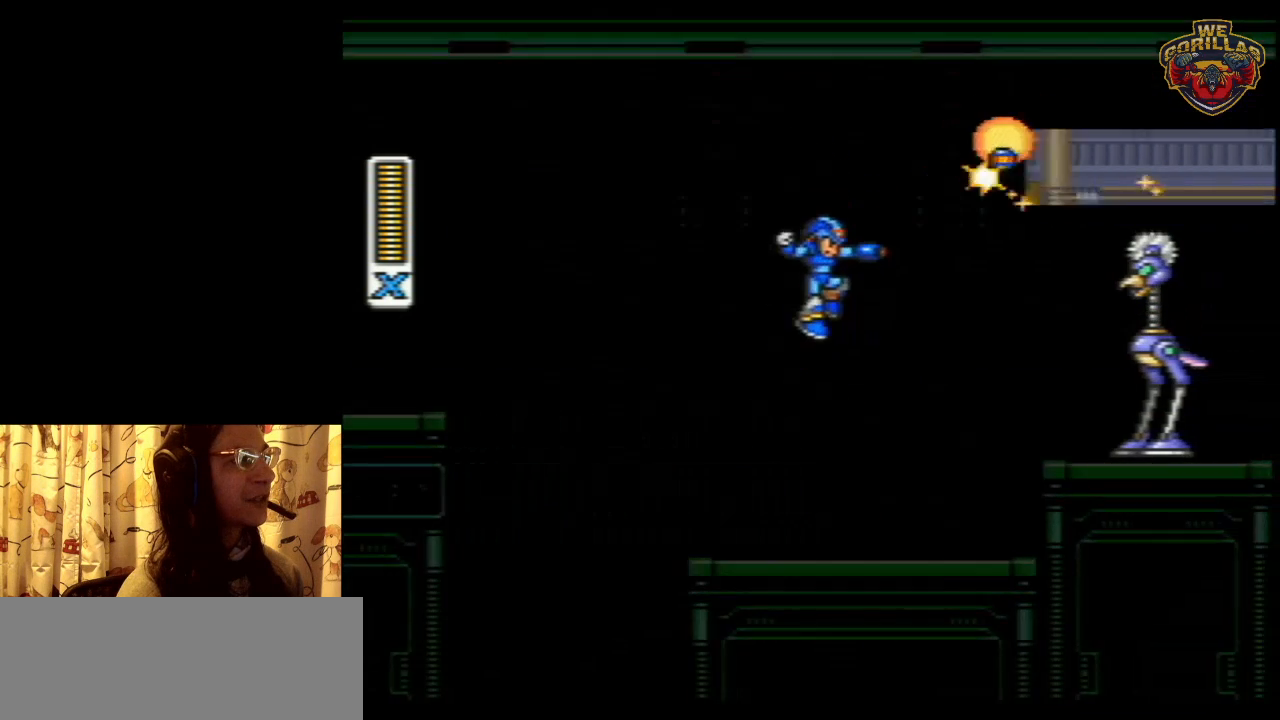
{"buttons": [], "events": [[33, "DPAD_RIGHT", "up"]]}
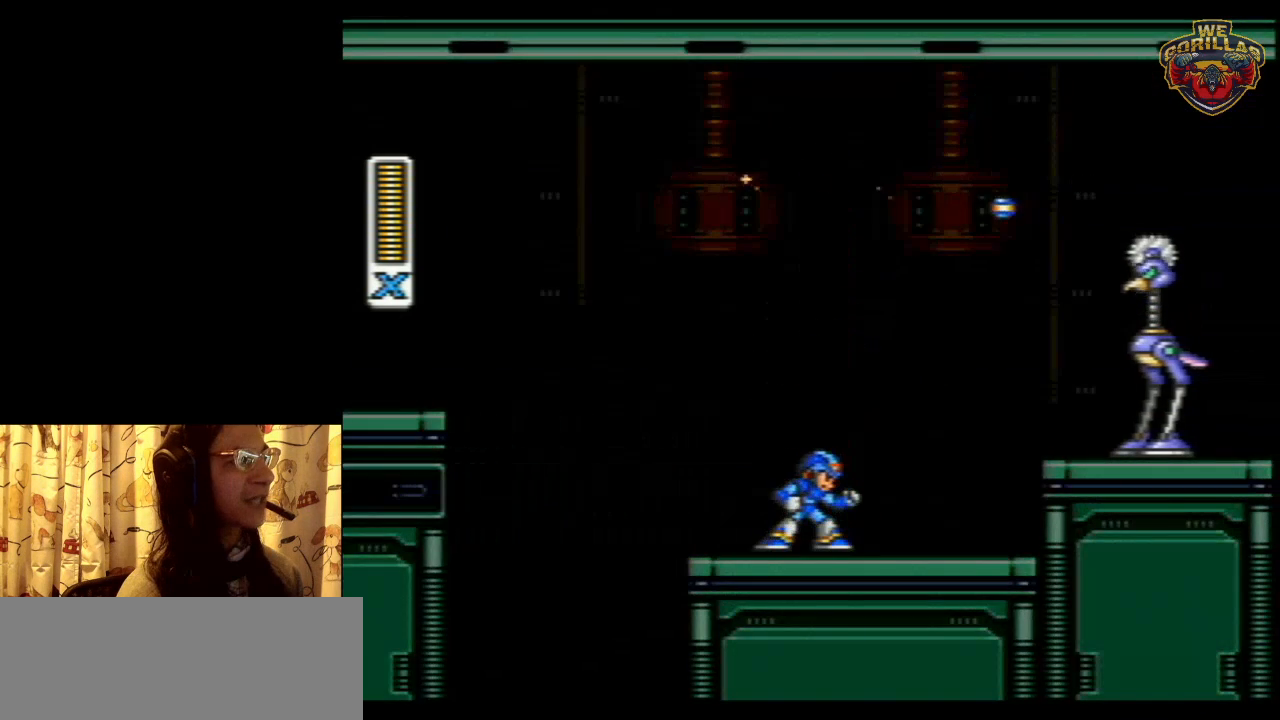
{"buttons": [], "events": []}
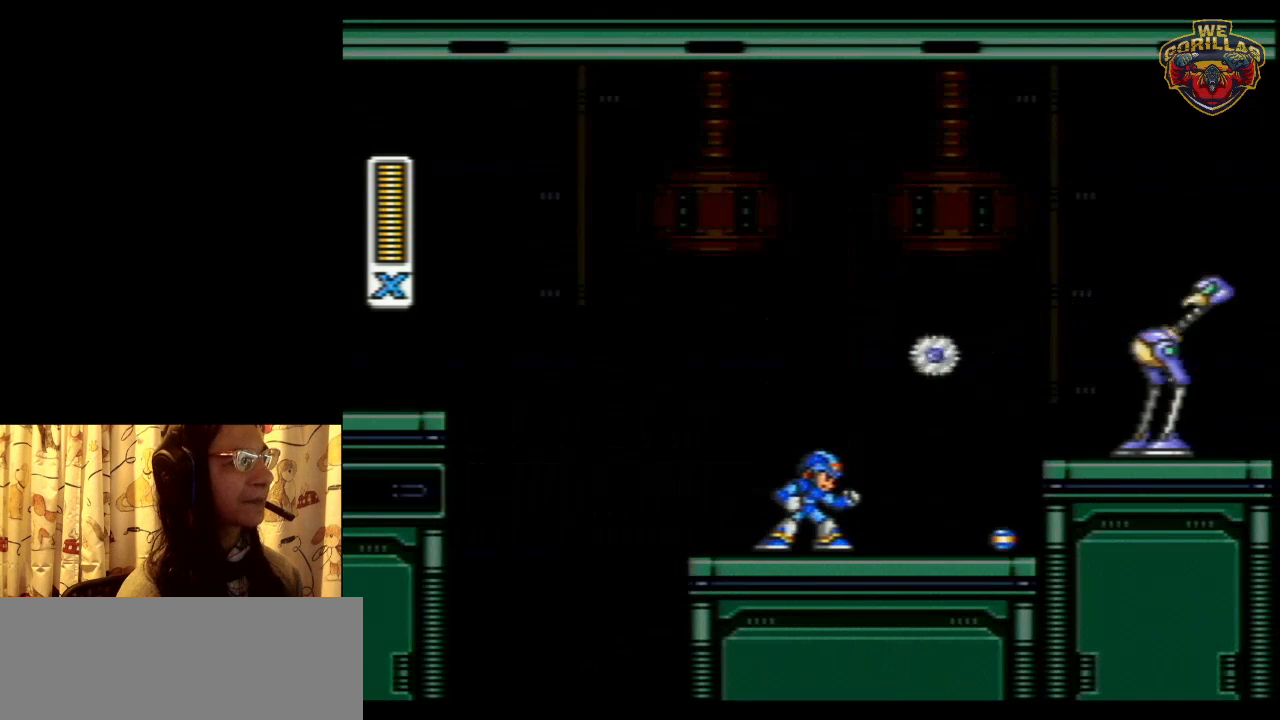
{"buttons": [], "events": [[183, "DPAD_RIGHT", "down"], [400, "DPAD_RIGHT", "up"]]}
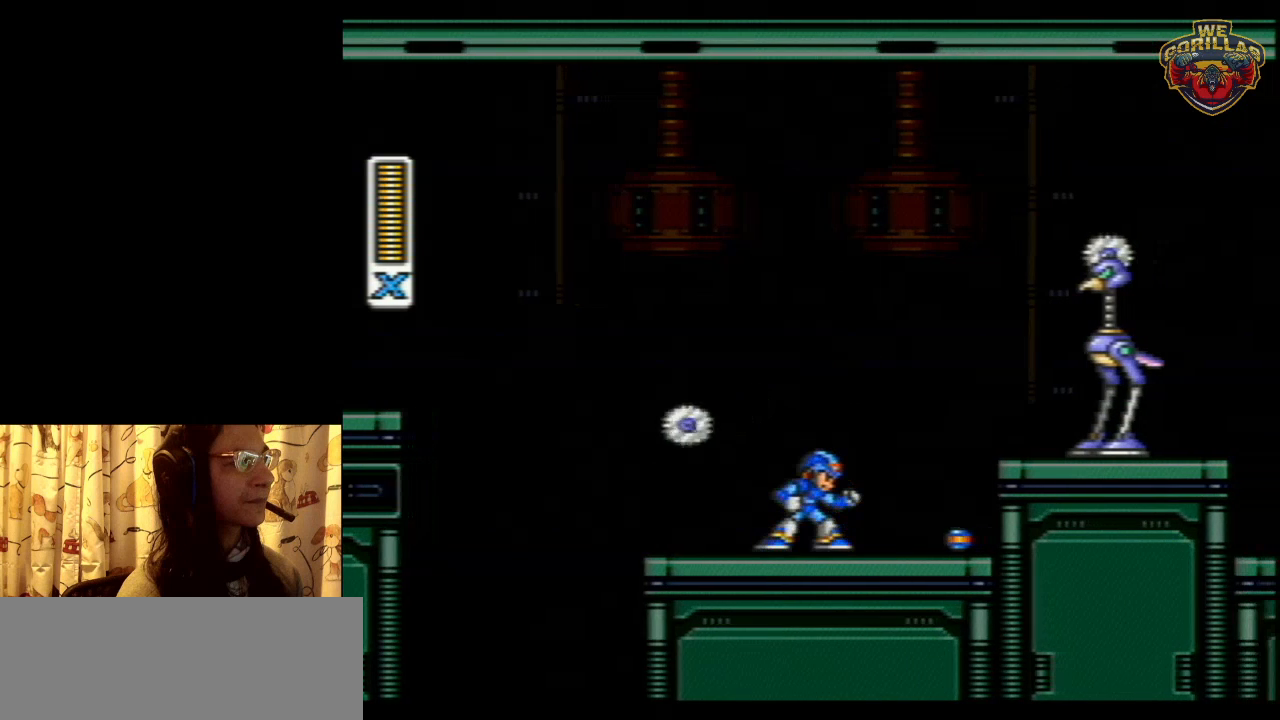
{"buttons": [], "events": []}